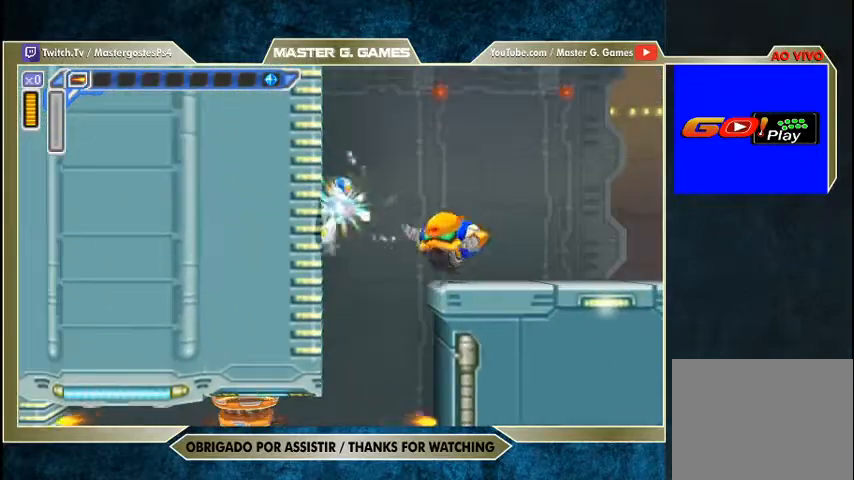
Gameplay with a controller (PlayStation layout); each line is a JSON object with the inputs held at the frame after it. "events" lists button and stick changes between this image and that frame as [ms after this image, input, new state], when the widget could be followed in between. Not read: left_stick.
{"buttons": ["SQUARE", "DPAD_UP", "DPAD_LEFT"], "right_stick": "center", "events": [[33, "CROSS", "down"], [267, "CROSS", "up"]]}
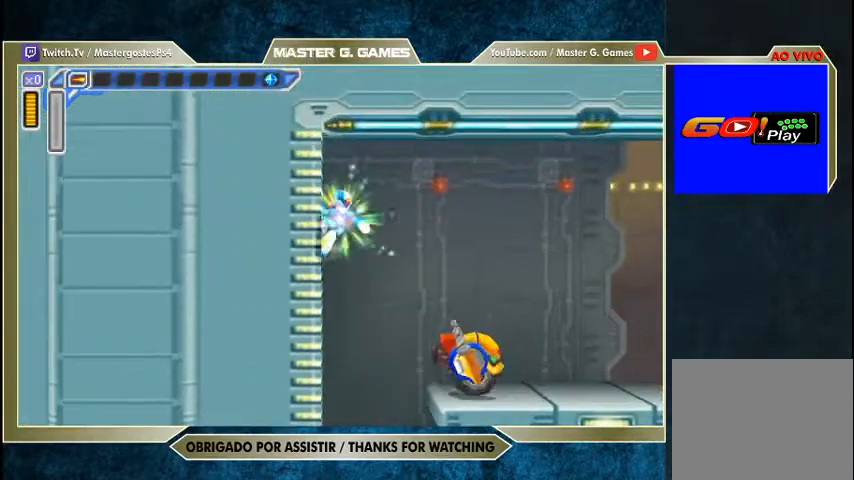
{"buttons": ["SQUARE", "DPAD_UP", "DPAD_LEFT"], "right_stick": "center", "events": []}
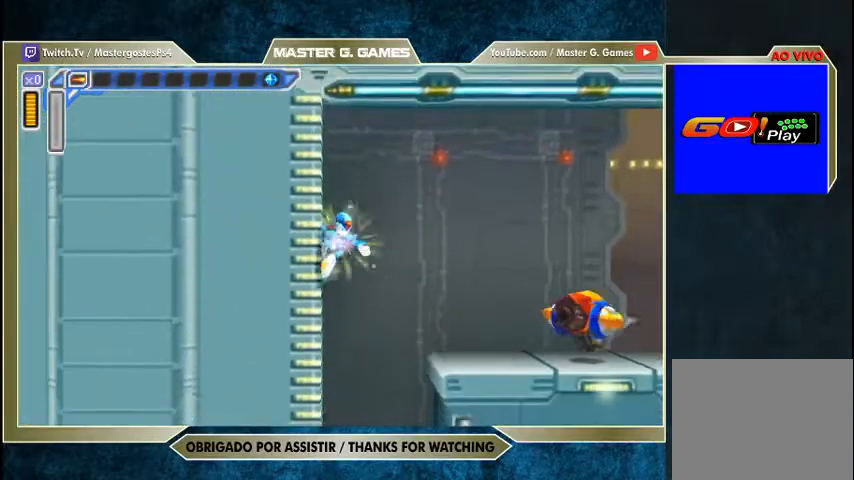
{"buttons": ["SQUARE", "DPAD_UP", "DPAD_LEFT"], "right_stick": "center", "events": []}
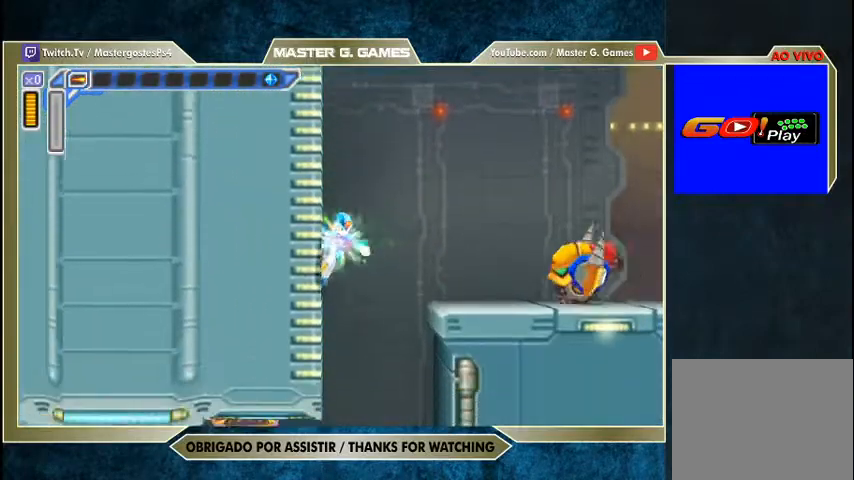
{"buttons": ["SQUARE", "DPAD_UP", "DPAD_LEFT"], "right_stick": "center", "events": []}
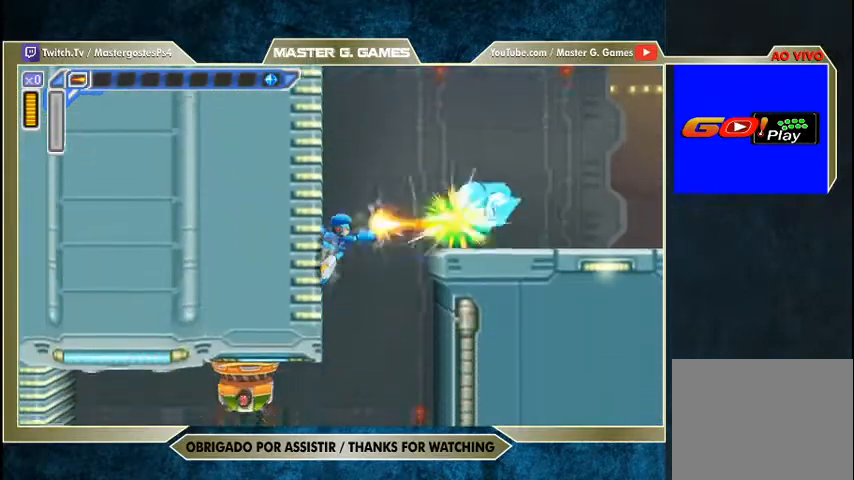
{"buttons": ["SQUARE", "DPAD_UP", "DPAD_LEFT"], "right_stick": "center", "events": [[33, "CROSS", "down"], [367, "CROSS", "up"]]}
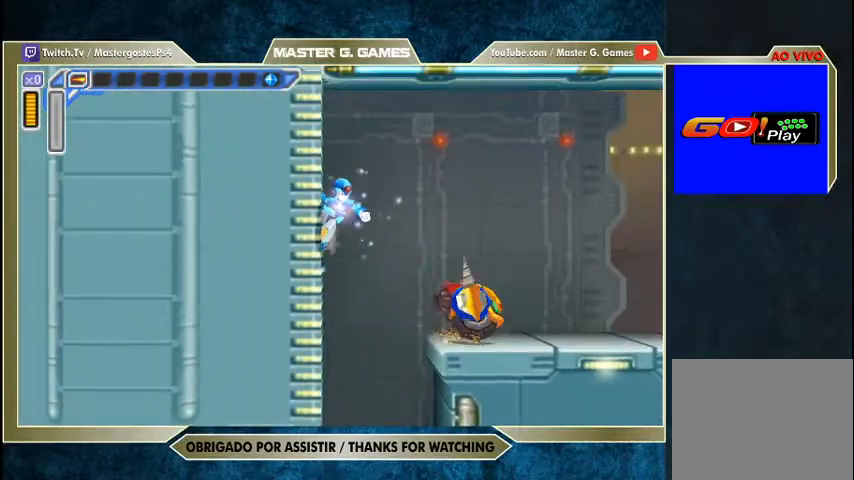
{"buttons": ["SQUARE", "DPAD_UP", "DPAD_LEFT"], "right_stick": "center", "events": []}
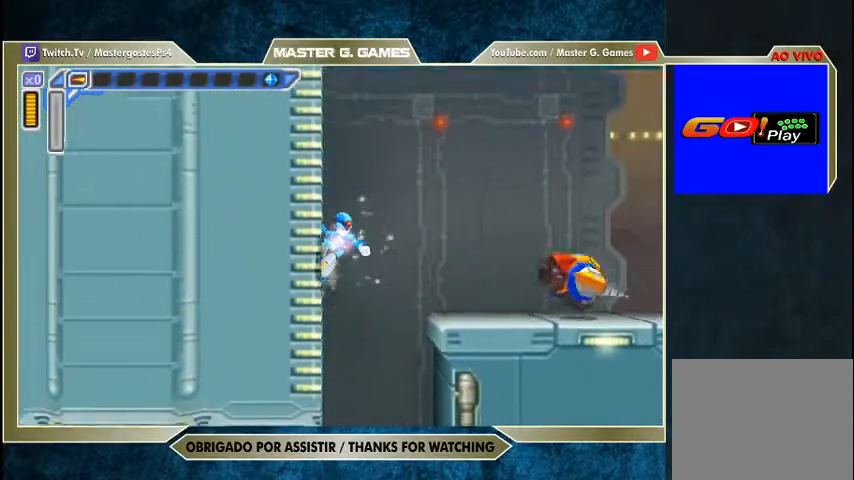
{"buttons": ["SQUARE", "DPAD_UP", "DPAD_LEFT"], "right_stick": "center", "events": []}
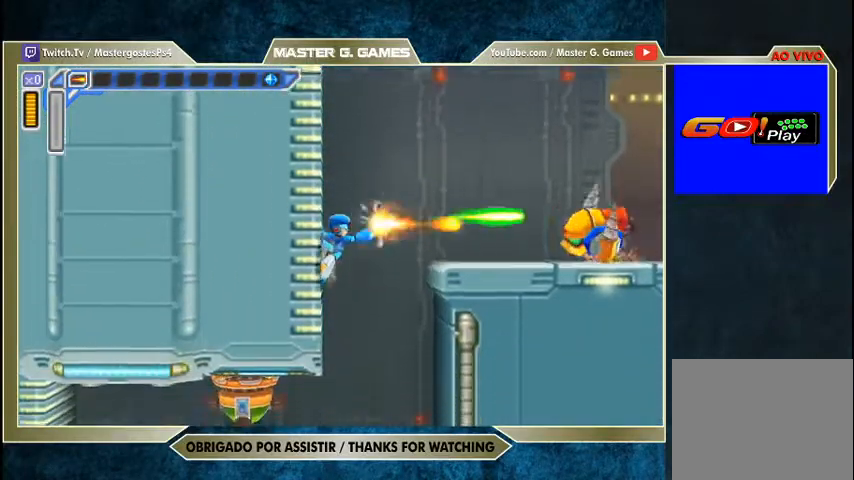
{"buttons": ["CROSS", "SQUARE", "DPAD_UP", "DPAD_LEFT"], "right_stick": "center", "events": [[400, "CROSS", "down"]]}